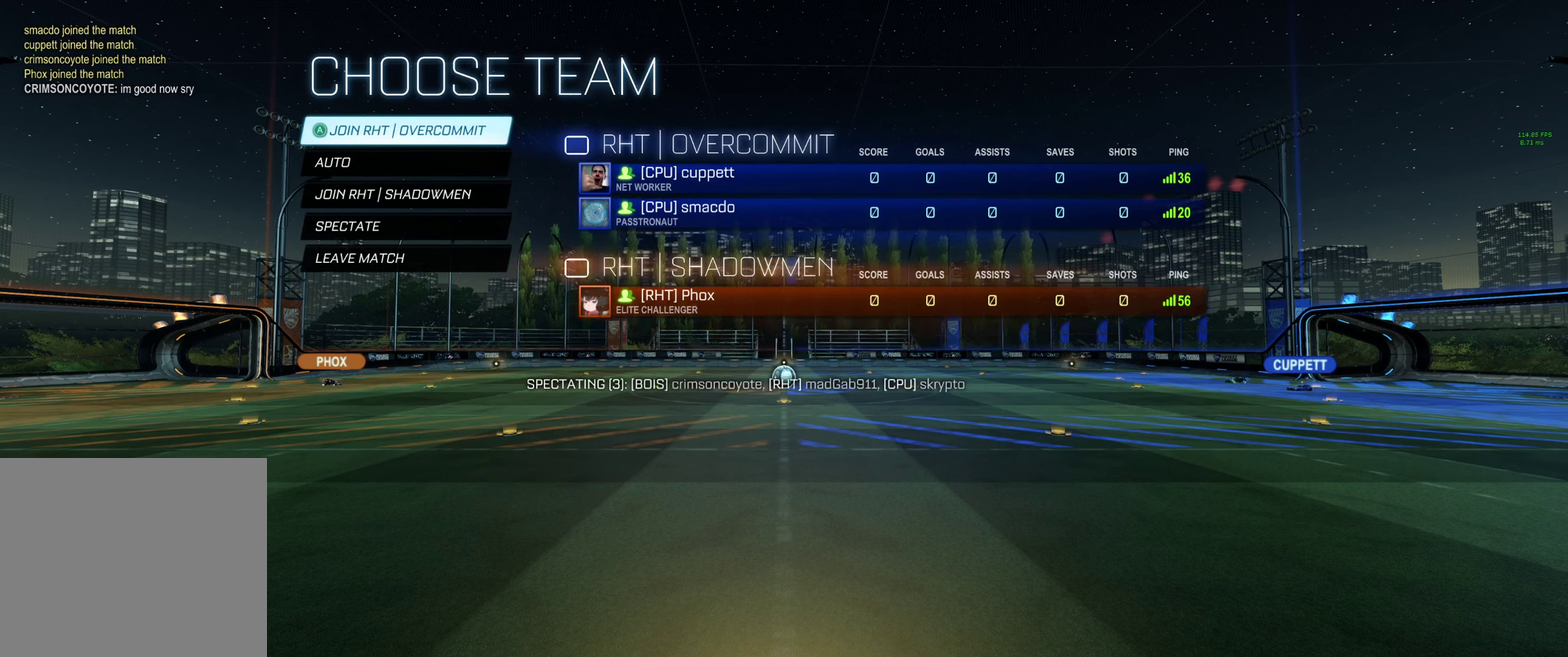
Gameplay with a controller (Xbox layout); each line is a JSON object with the inputs held at the frame after it. "events" lists button and stick changes between this image and that frame as [ms after this image, input, new state], when the widget could be followed in between.
{"buttons": ["A"], "left_stick": "center", "right_stick": "center"}
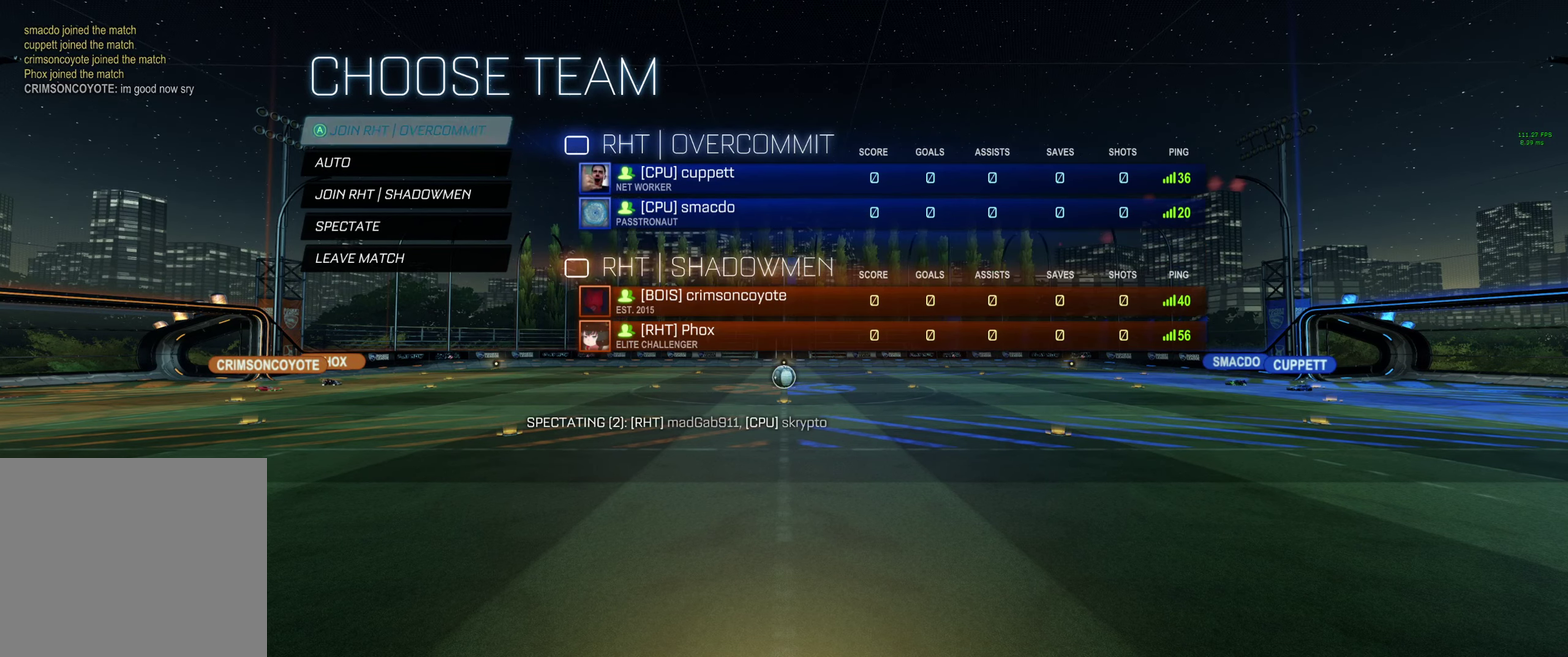
{"buttons": ["R2"], "left_stick": "center", "right_stick": "center", "events": [[134, "A", "up"], [467, "R2", "down"]]}
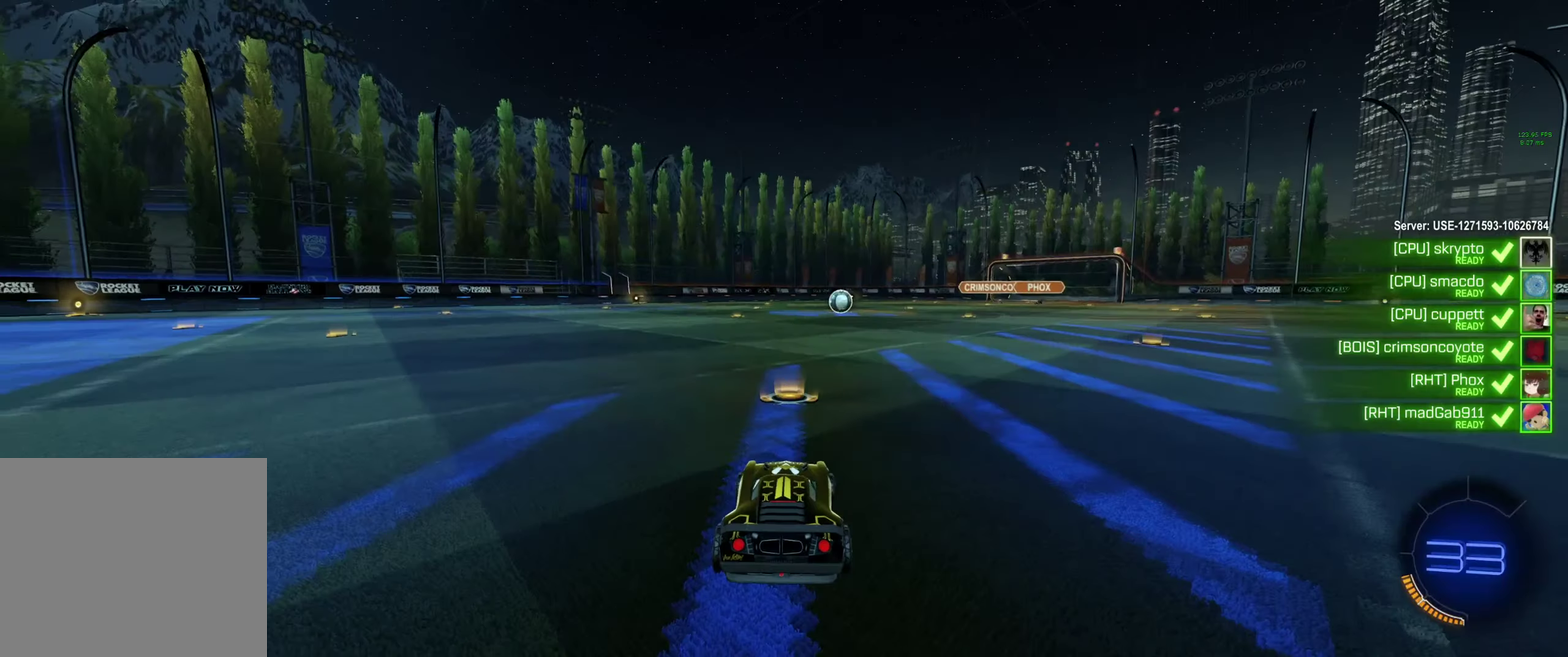
{"buttons": ["R2"], "left_stick": "right", "right_stick": "center", "events": [[34, "R3", "down"], [34, "left_stick", "left"], [134, "left_stick", "down-right"], [234, "left_stick", "up-left"], [300, "left_stick", "down-right"], [400, "left_stick", "up-left"], [500, "R3", "up"], [500, "left_stick", "right"]]}
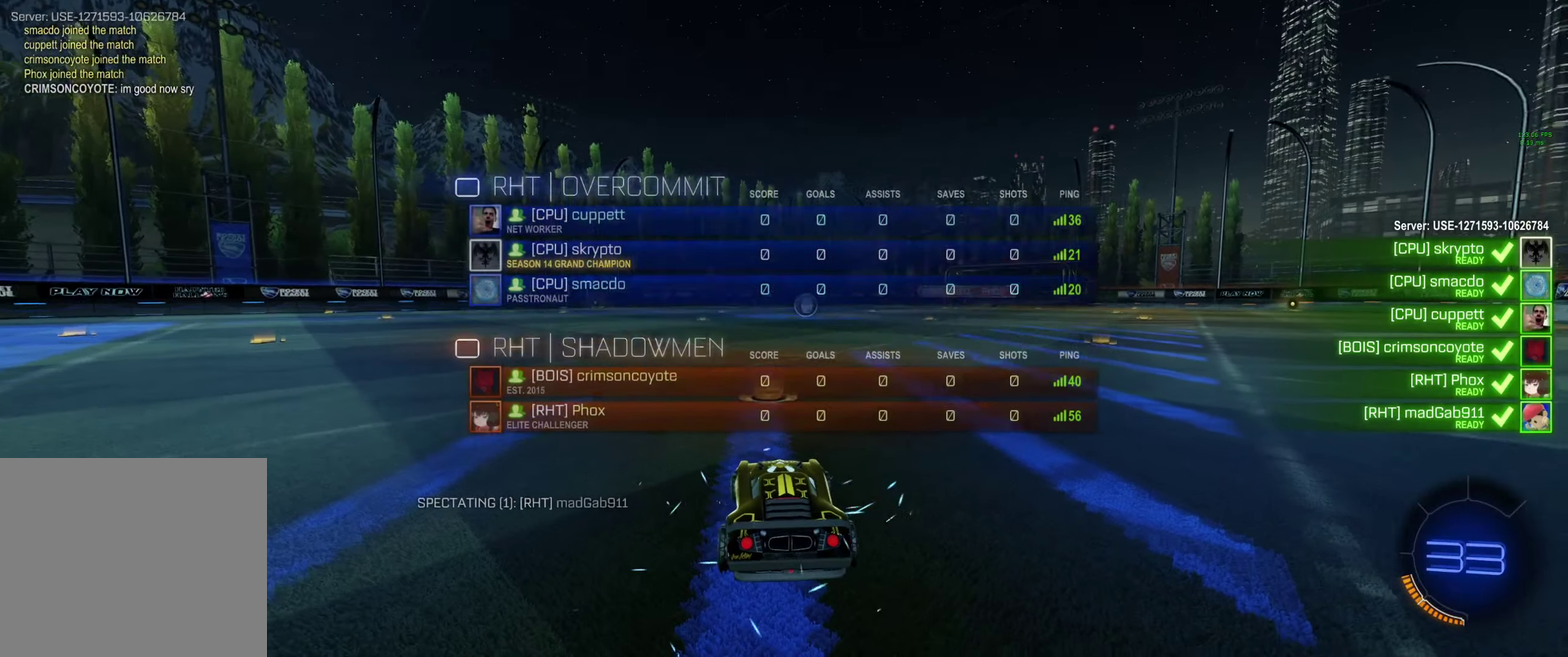
{"buttons": ["R3"], "left_stick": "center", "right_stick": "center", "events": [[67, "left_stick", "center"], [267, "Y", "down"], [367, "R3", "down"], [367, "Y", "up"], [434, "Y", "down"], [500, "R2", "up"], [500, "Y", "up"]]}
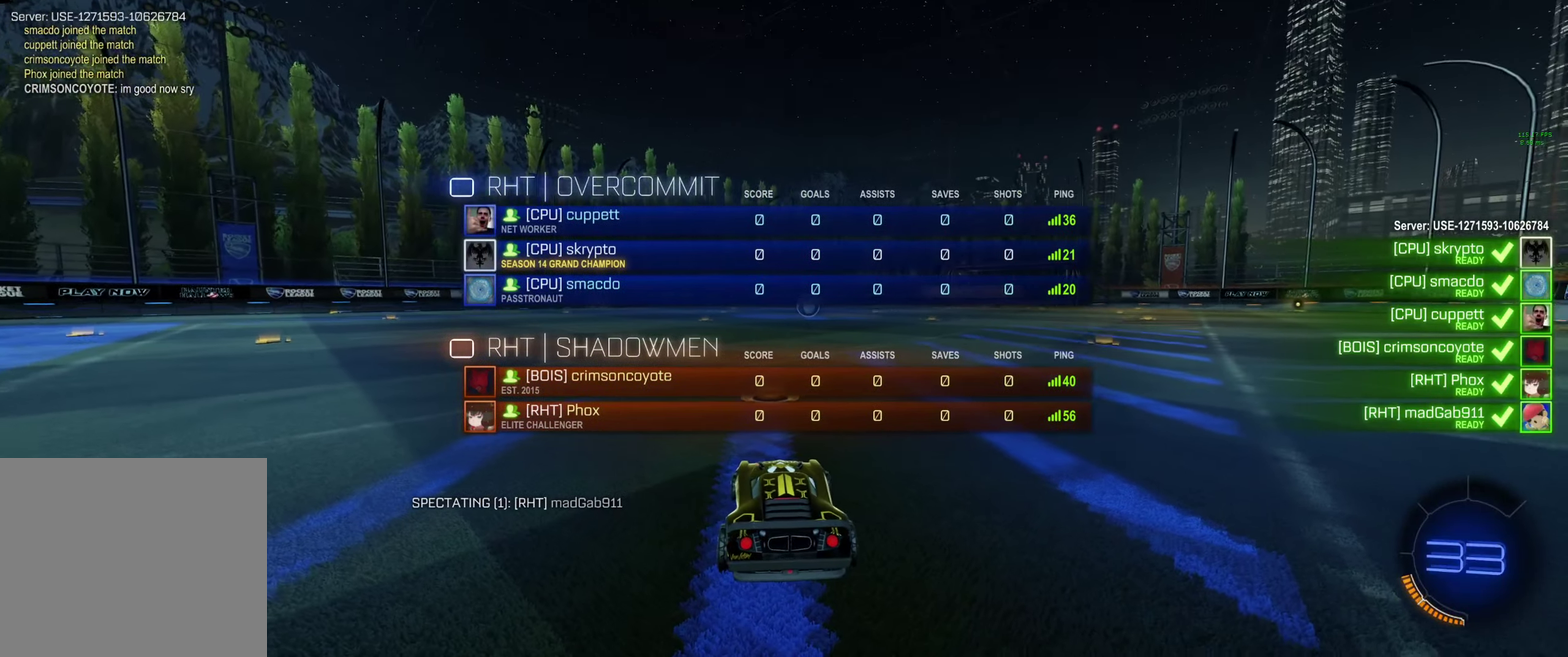
{"buttons": ["R3"], "left_stick": "center", "right_stick": "center", "events": []}
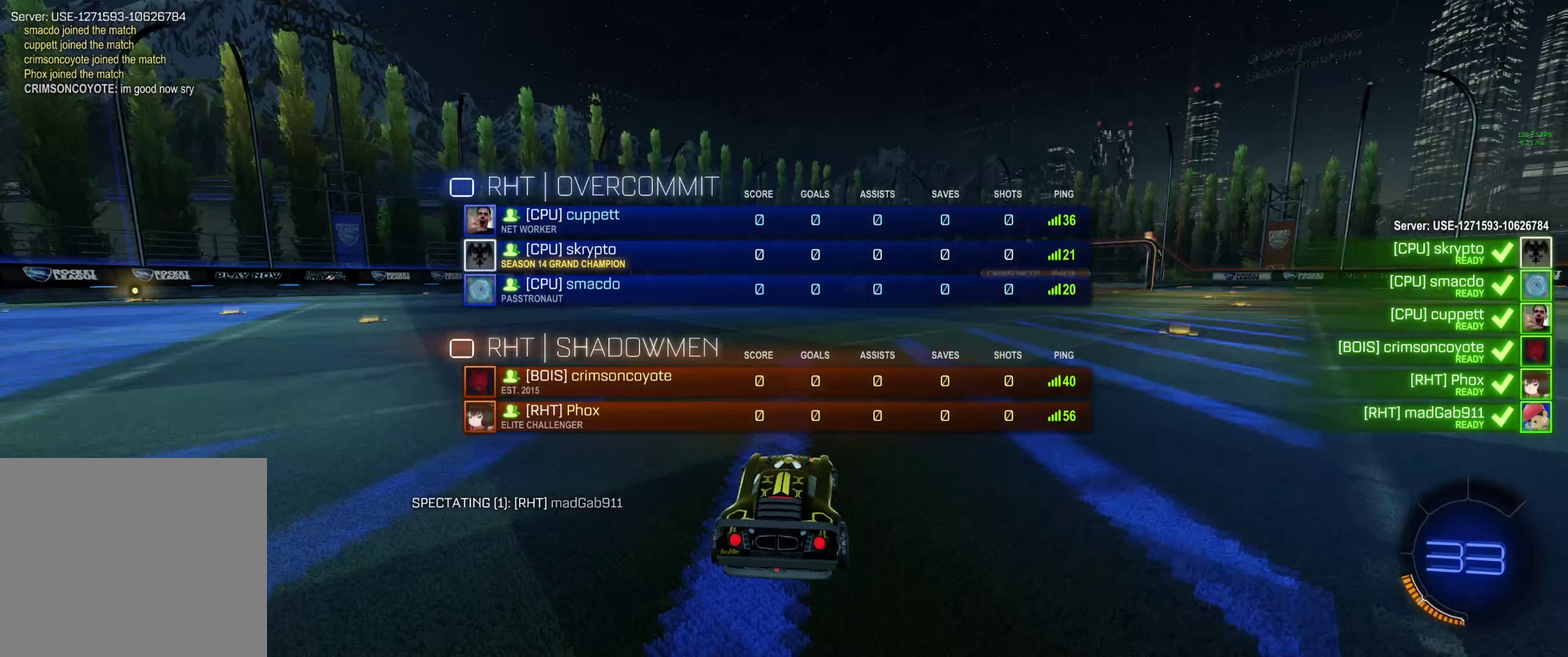
{"buttons": ["R3"], "left_stick": "center", "right_stick": "center", "events": []}
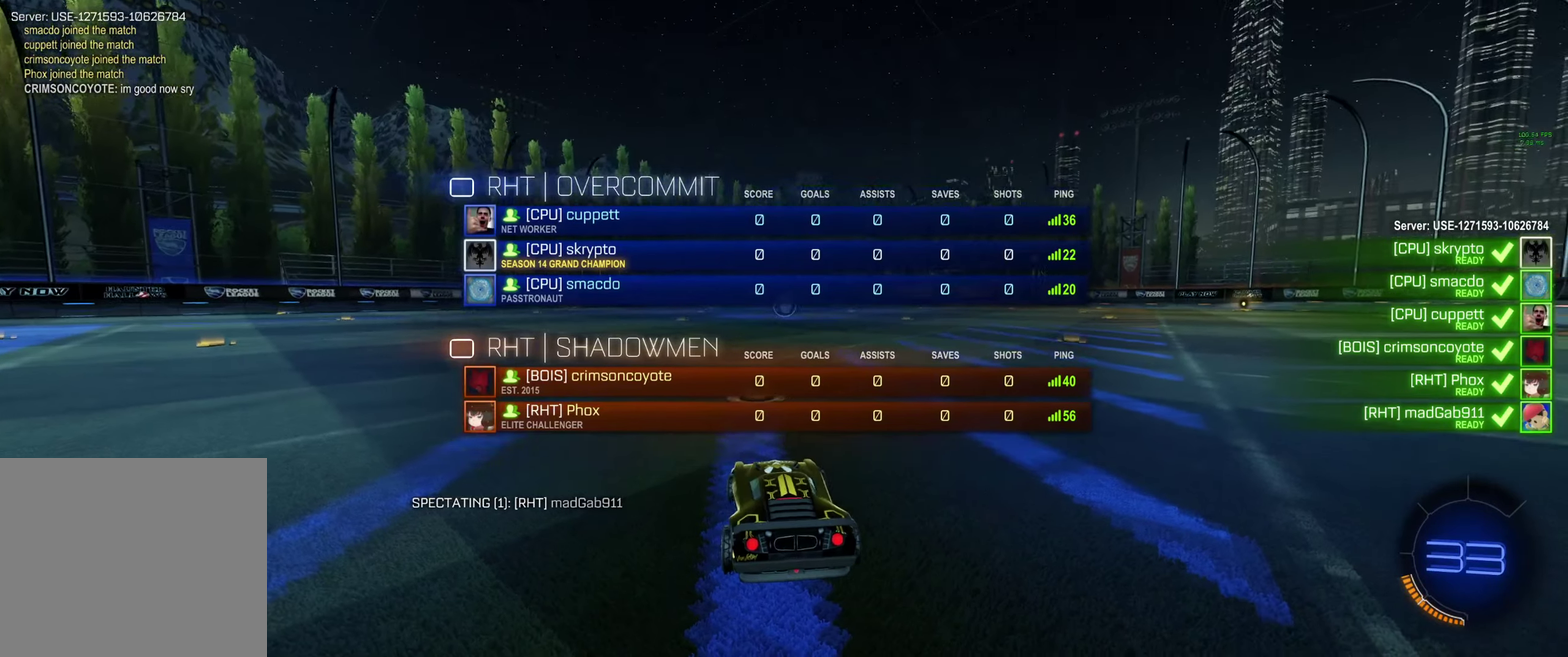
{"buttons": ["Y", "R2", "R3"], "left_stick": "center", "right_stick": "center", "events": [[33, "R2", "down"], [200, "Y", "down"], [267, "Y", "up"], [500, "Y", "down"]]}
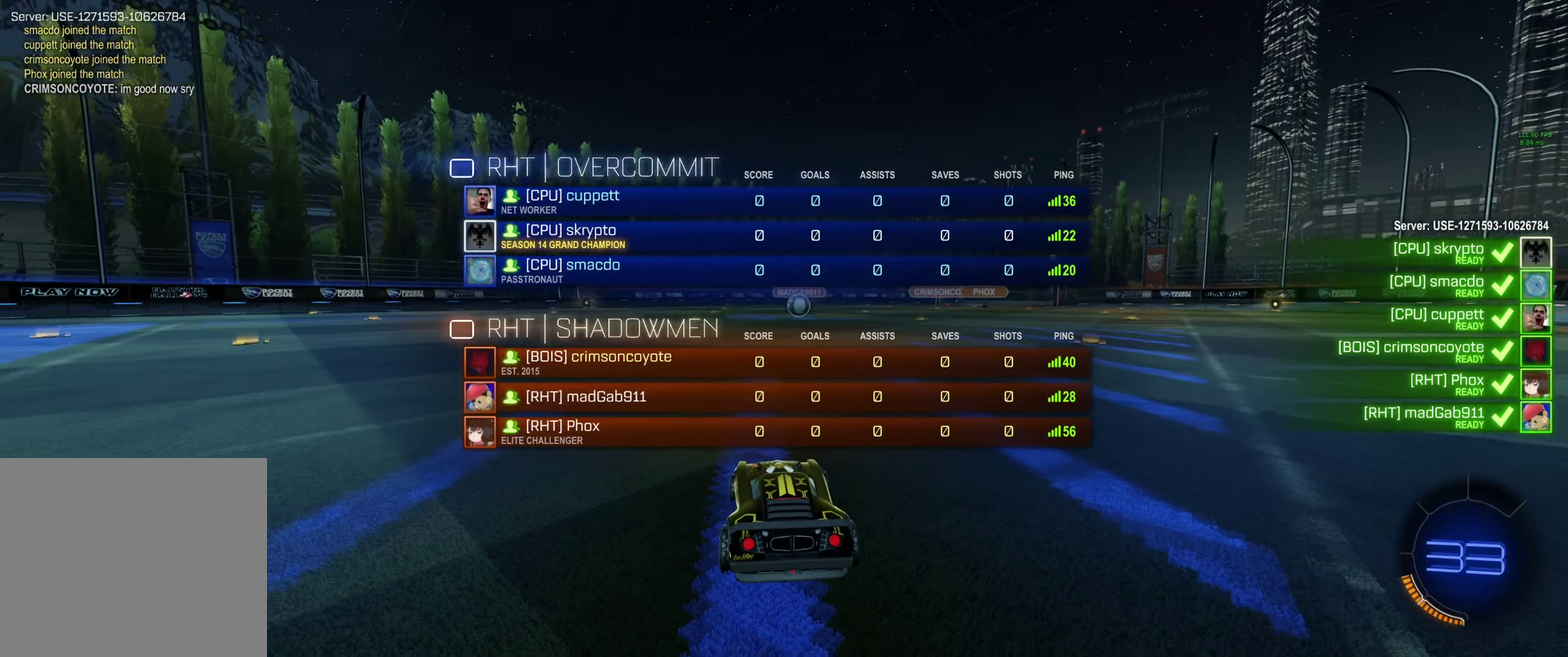
{"buttons": ["R2", "R3"], "left_stick": "center", "right_stick": "center", "events": [[67, "Y", "up"], [133, "Y", "down"], [200, "Y", "up"], [433, "Y", "down"], [500, "Y", "up"]]}
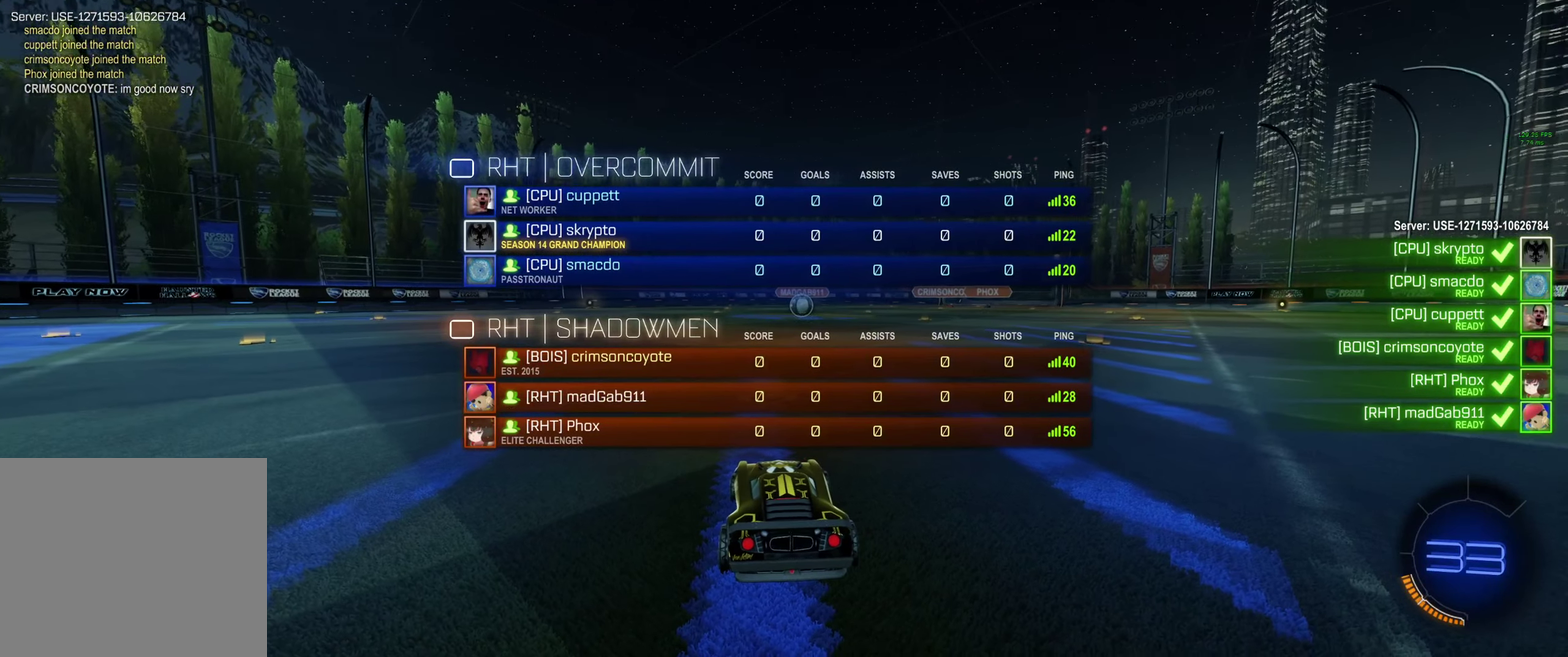
{"buttons": ["R2", "R3"], "left_stick": "center", "right_stick": "center", "events": [[267, "Y", "down"], [333, "Y", "up"], [400, "Y", "down"], [467, "Y", "up"]]}
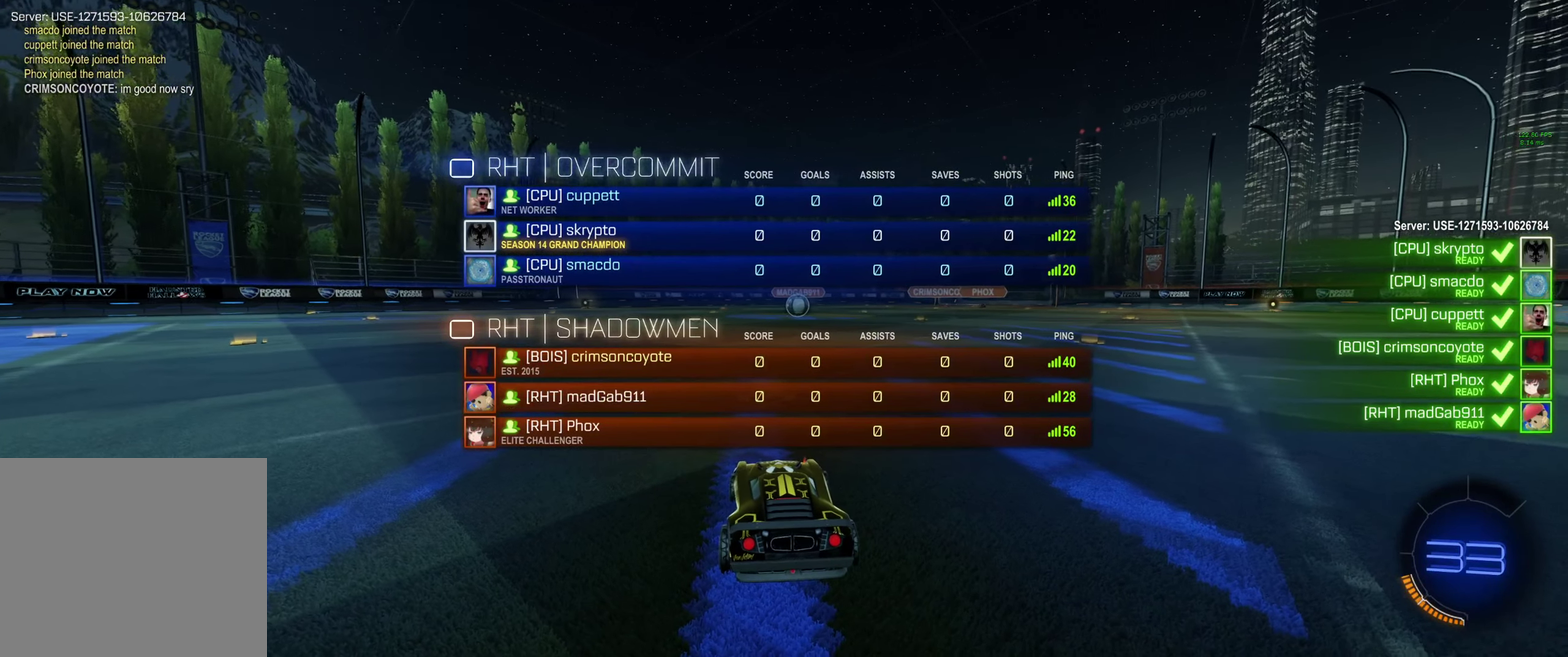
{"buttons": ["R2", "R3"], "left_stick": "center", "right_stick": "center", "events": [[200, "Y", "down"], [400, "Y", "up"]]}
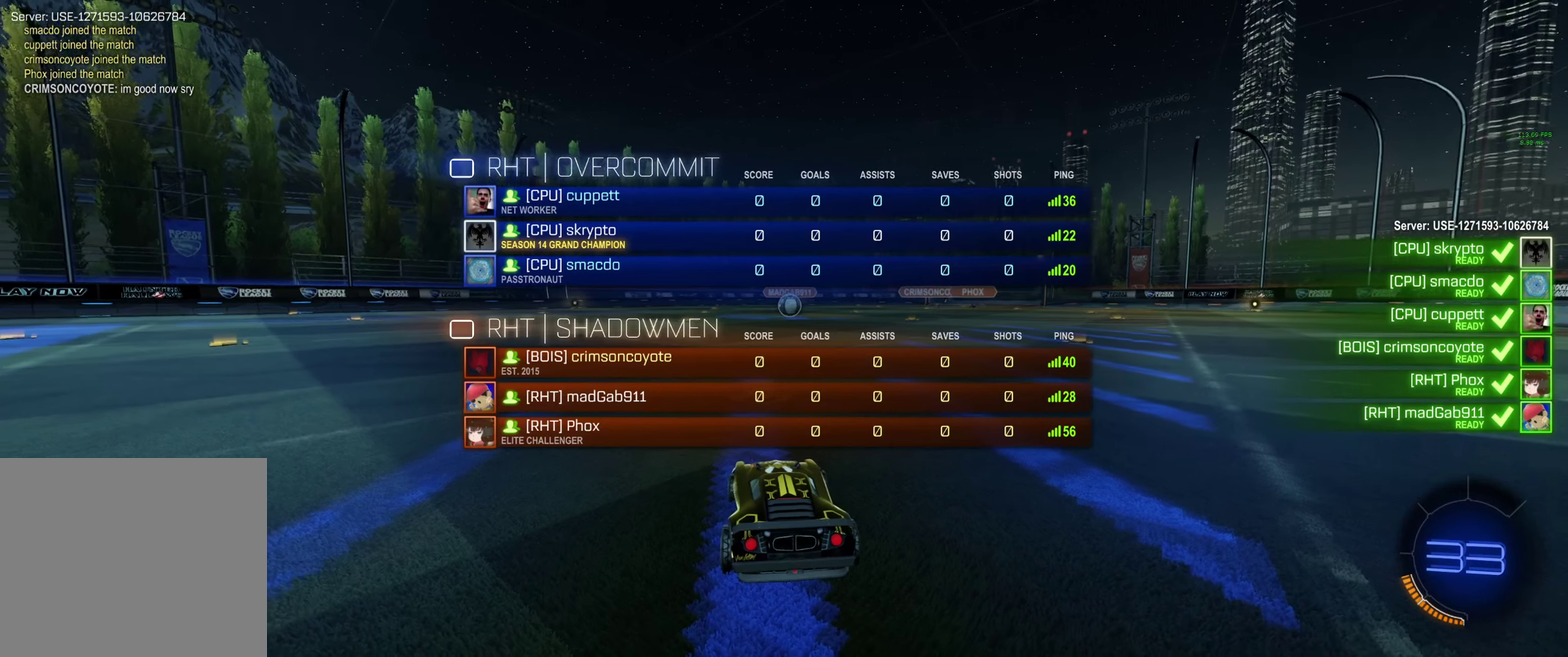
{"buttons": ["R2", "R3"], "left_stick": "center", "right_stick": "center", "events": [[33, "Y", "down"], [133, "Y", "up"], [200, "Y", "down"], [300, "Y", "up"]]}
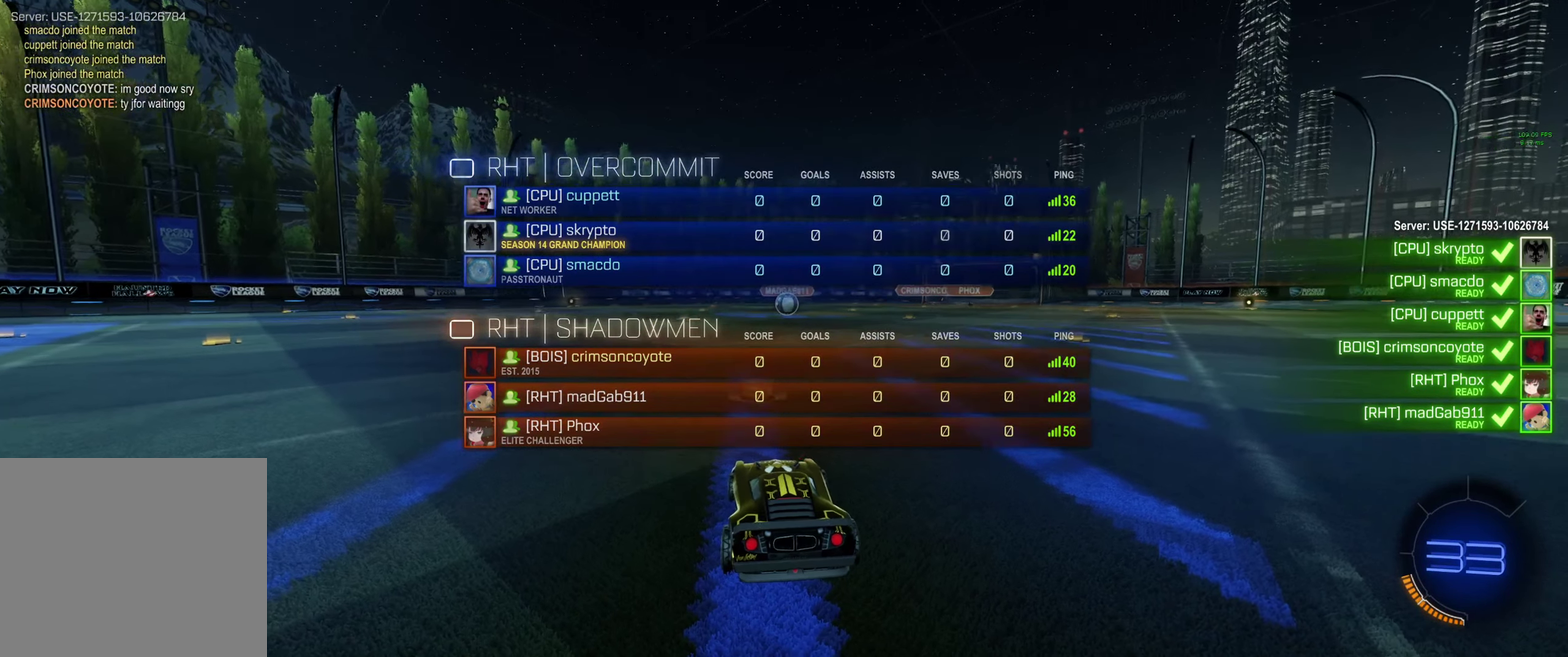
{"buttons": ["R2"], "left_stick": "center", "right_stick": "center", "events": [[33, "R3", "up"]]}
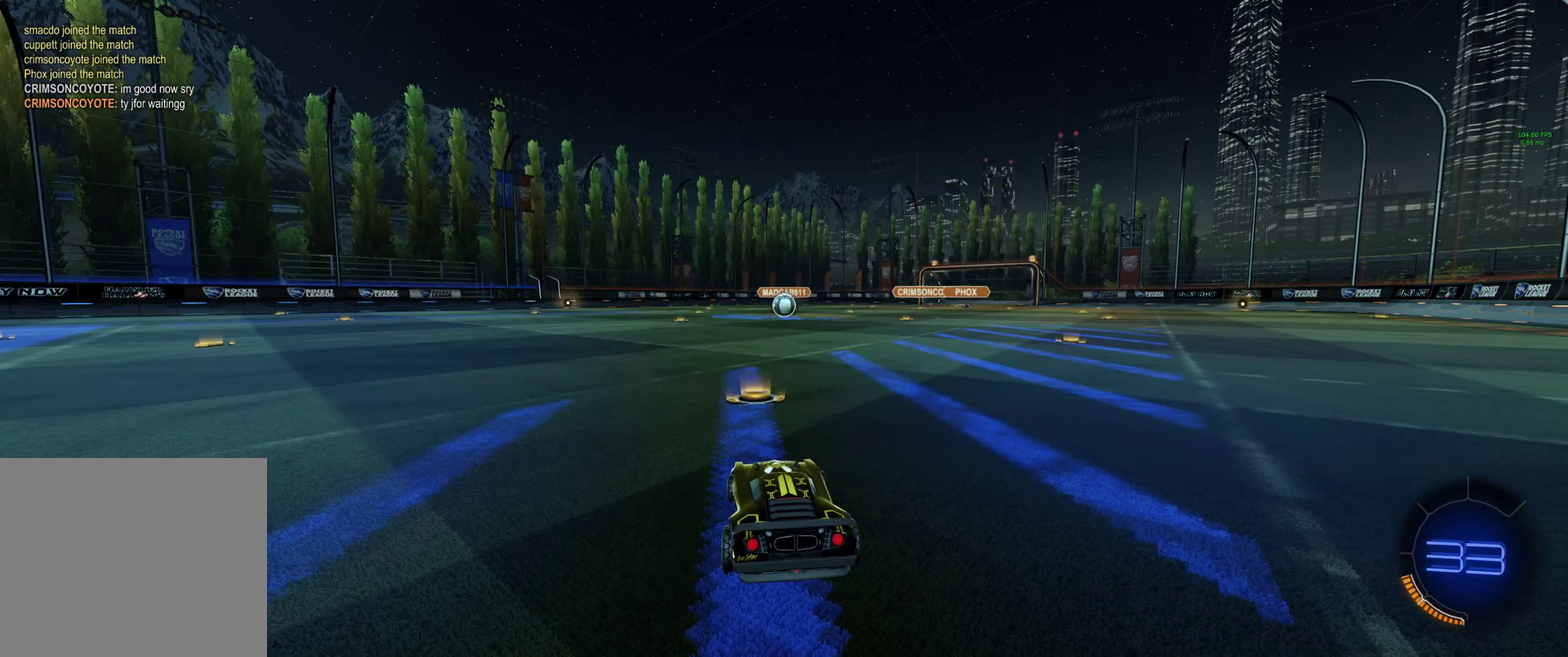
{"buttons": ["Y", "R2"], "left_stick": "center", "right_stick": "center", "events": [[267, "Y", "down"], [333, "Y", "up"], [500, "Y", "down"]]}
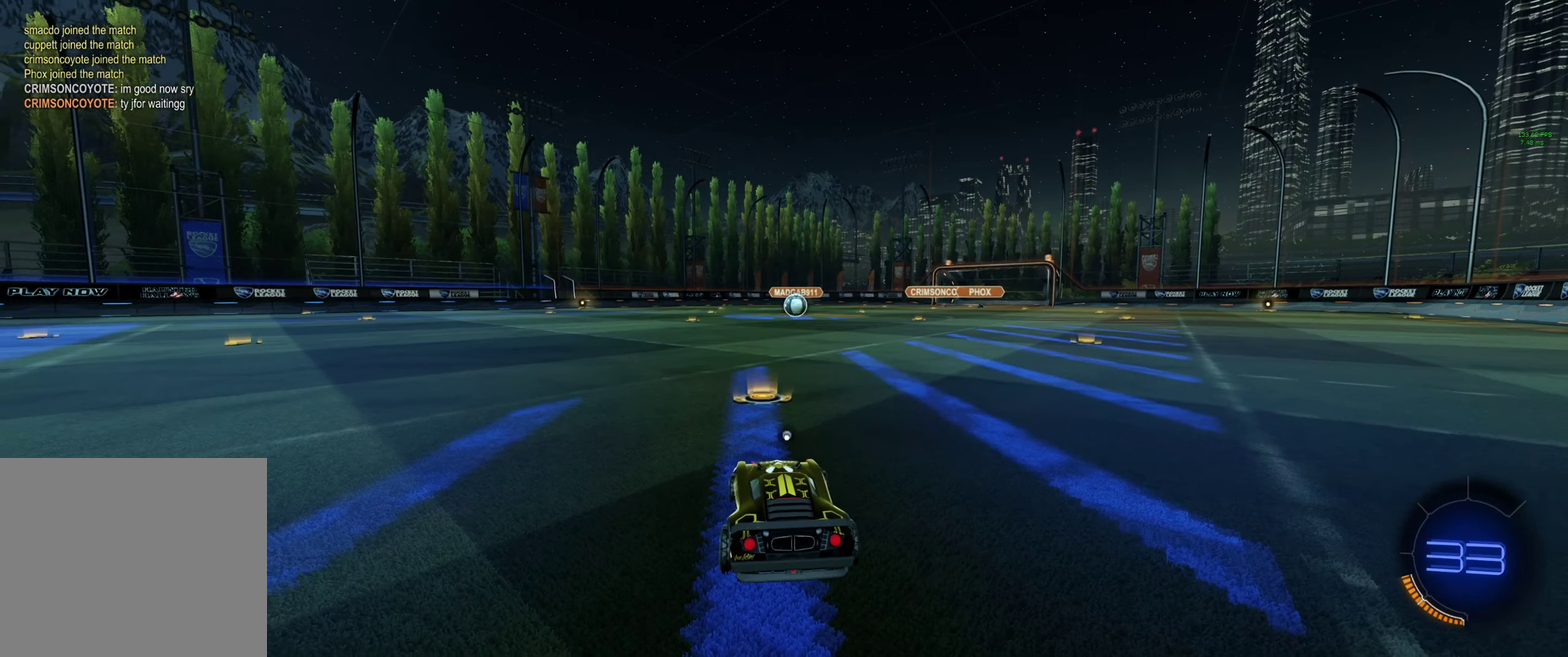
{"buttons": ["R2"], "left_stick": "center", "right_stick": "center", "events": [[67, "Y", "up"], [233, "Y", "down"], [433, "Y", "up"]]}
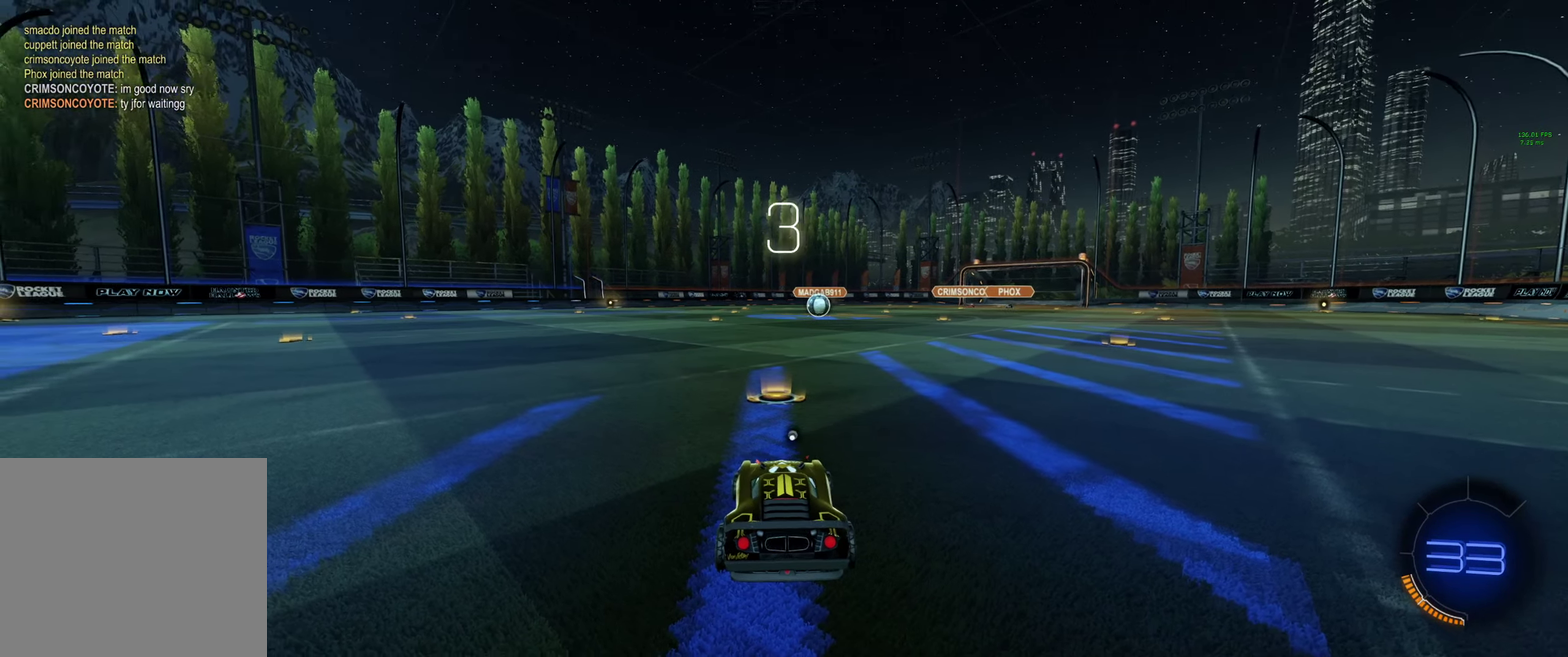
{"buttons": ["R2", "DPAD_LEFT"], "left_stick": "center", "right_stick": "center", "events": [[133, "Y", "down"], [200, "Y", "up"], [400, "DPAD_DOWN", "down"], [467, "DPAD_DOWN", "up"], [500, "DPAD_LEFT", "down"]]}
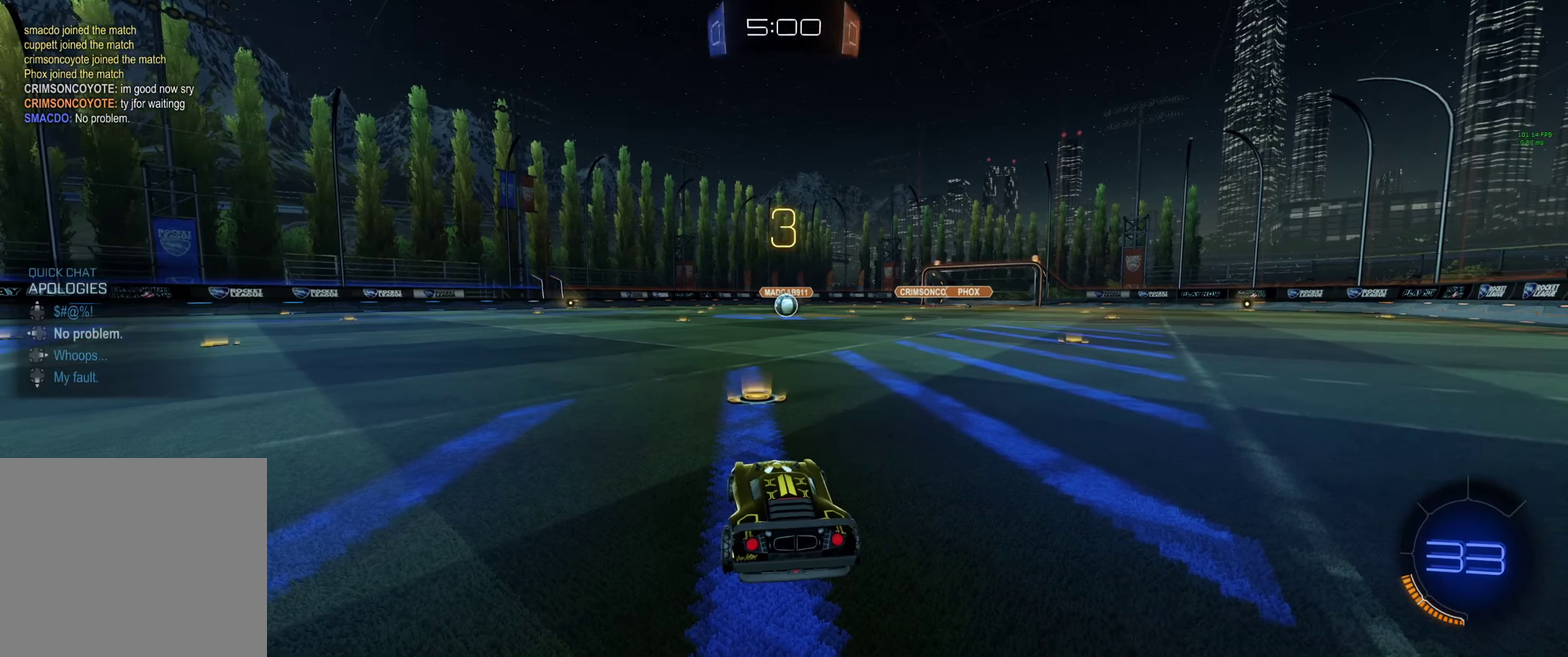
{"buttons": ["Y", "R2"], "left_stick": "center", "right_stick": "center", "events": [[100, "DPAD_LEFT", "up"], [366, "Y", "down"]]}
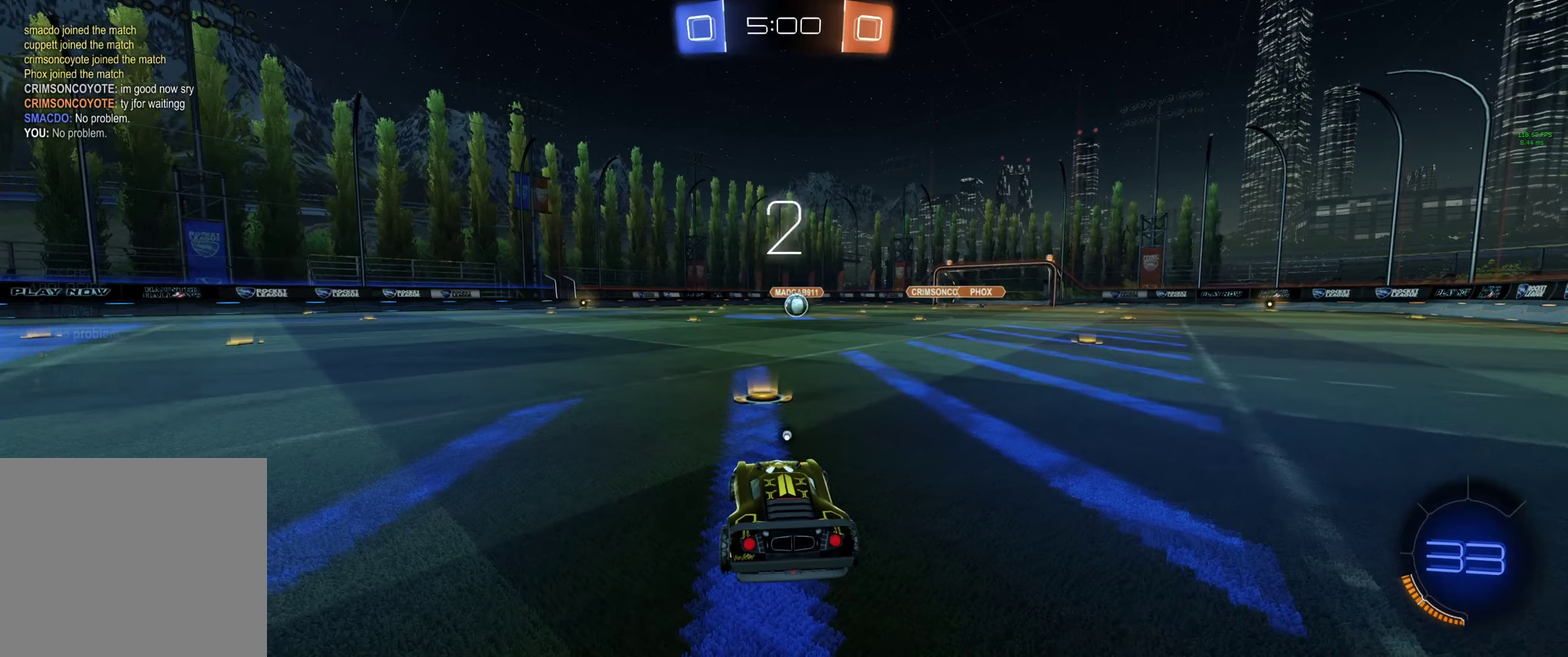
{"buttons": ["R2"], "left_stick": "center", "right_stick": "center", "events": [[33, "Y", "up"], [333, "Y", "down"], [433, "Y", "up"]]}
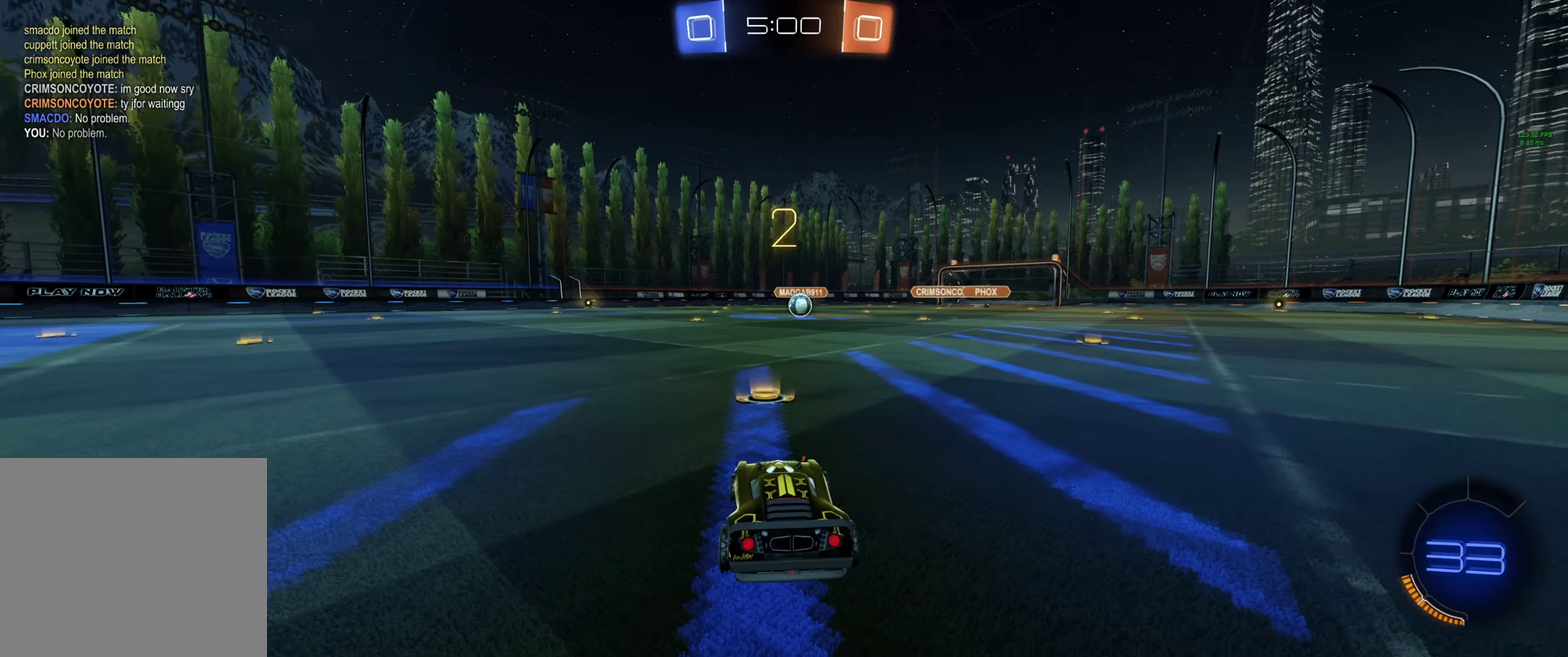
{"buttons": ["B", "R2"], "left_stick": "center", "right_stick": "center", "events": [[133, "B", "down"]]}
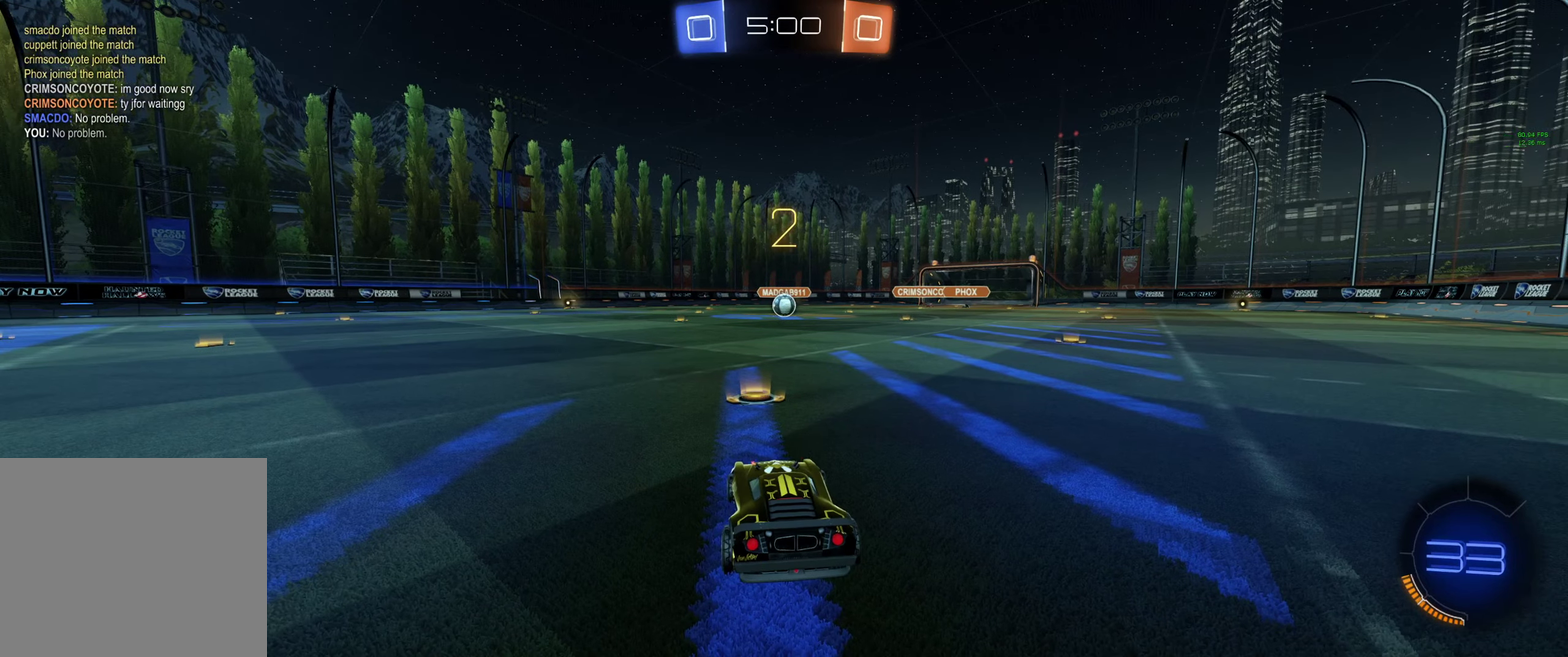
{"buttons": ["B", "R2"], "left_stick": "center", "right_stick": "center", "events": []}
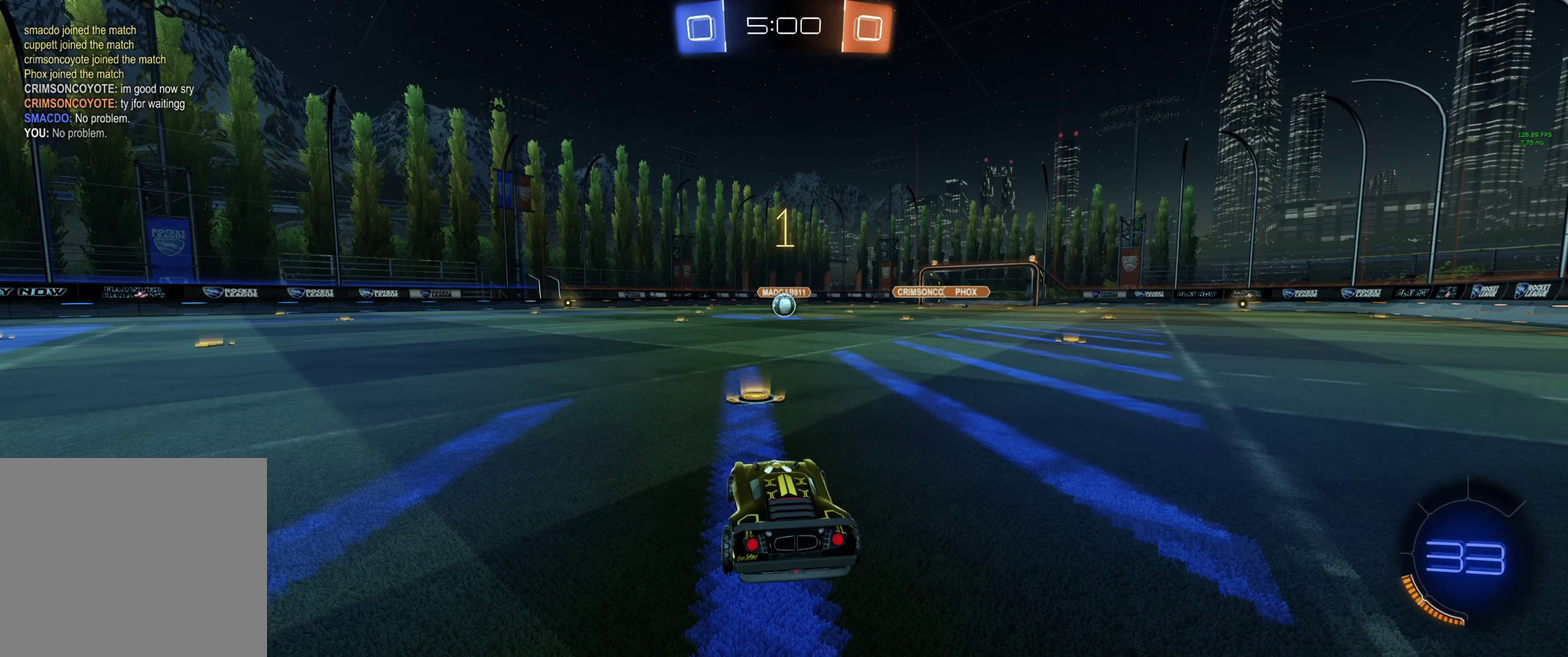
{"buttons": ["B", "R2"], "left_stick": "center", "right_stick": "center", "events": [[266, "B", "up"], [400, "B", "down"]]}
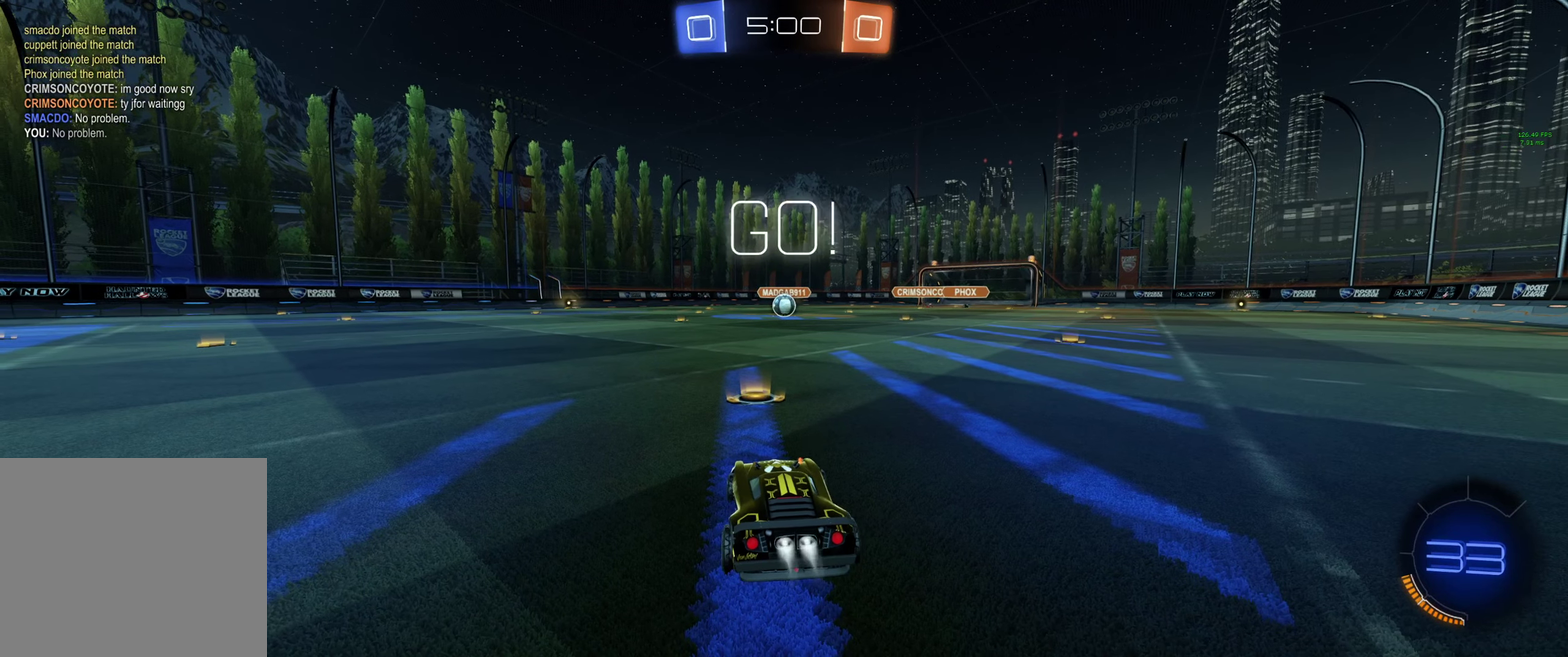
{"buttons": ["A", "B", "R2"], "left_stick": "down-right", "right_stick": "center", "events": [[33, "left_stick", "right"], [100, "left_stick", "center"], [433, "left_stick", "down-right"], [466, "A", "down"]]}